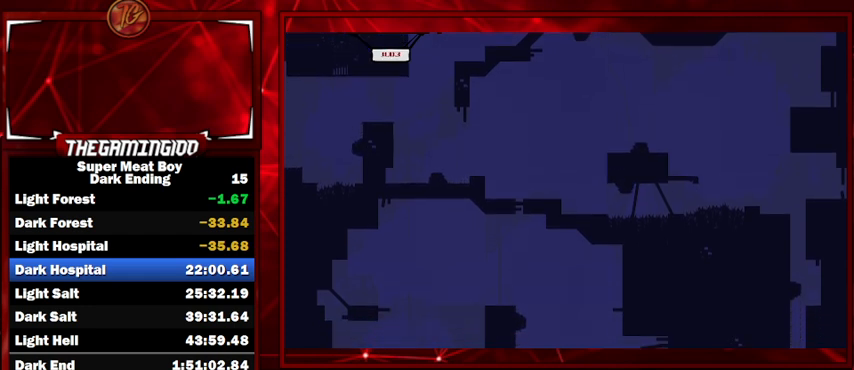
Gameplay with keyboard; each line is a JSON object with the keys held at the frame after it. "events" lists presses ("down") and releases ("up") of "left", "p", "right", "shift" and "space" between this image and that frame as [ms after this image, input, new state], when the widget could be followed in between. No other keys are recorded. Mouse input is not recorded.
{"keys": ["right", "shift"], "events": []}
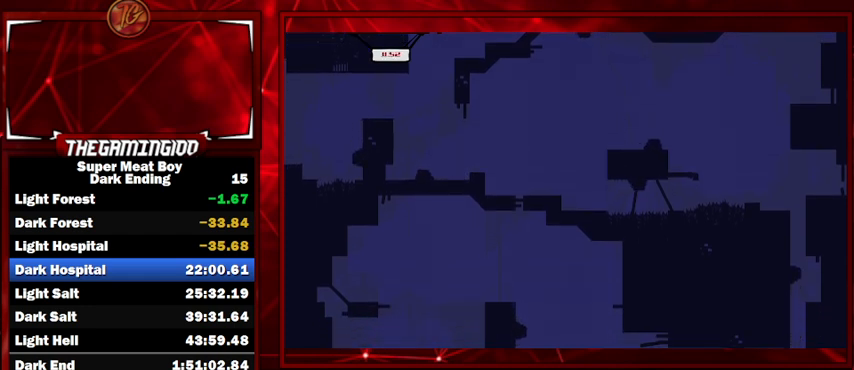
{"keys": ["right", "shift"], "events": [[33, "left", "down"], [33, "right", "up"], [133, "right", "down"], [200, "left", "up"]]}
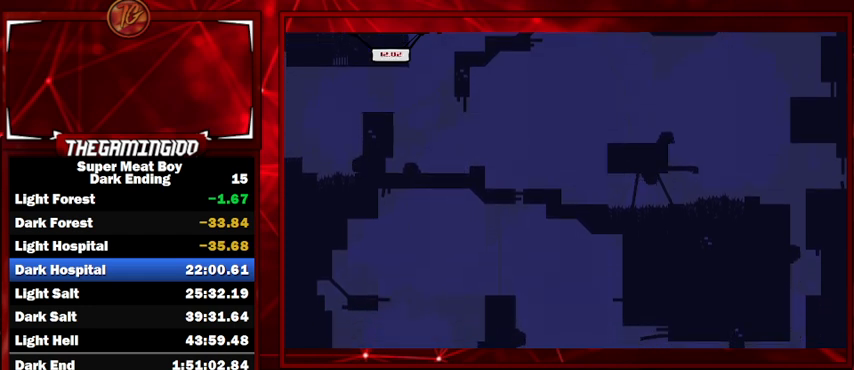
{"keys": ["right", "shift"], "events": []}
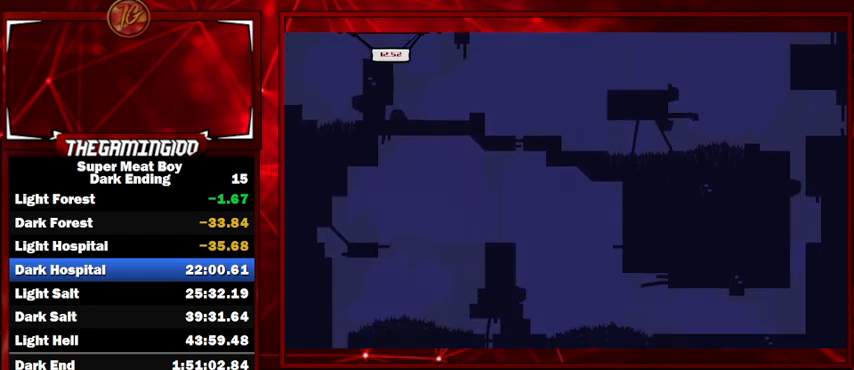
{"keys": ["left", "shift"], "events": [[467, "left", "down"], [467, "right", "up"]]}
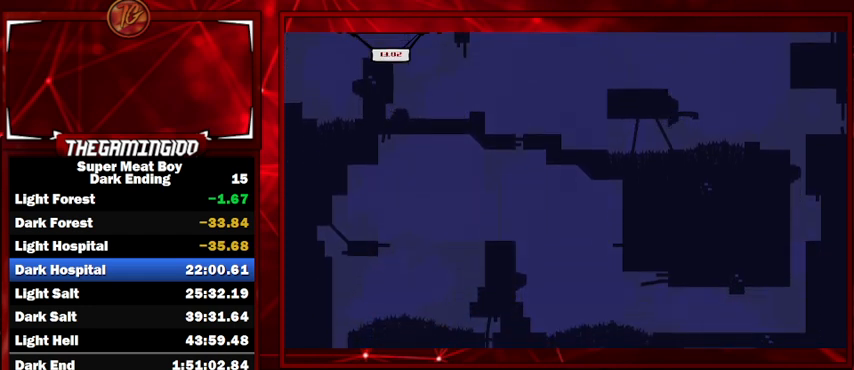
{"keys": ["right", "shift"], "events": [[100, "left", "up"], [100, "right", "down"]]}
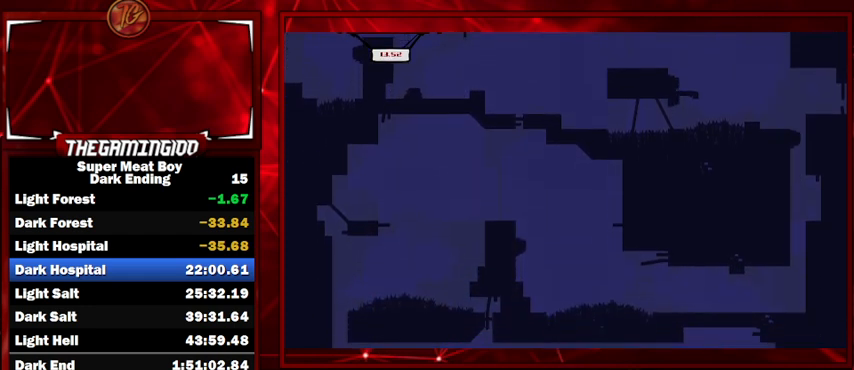
{"keys": ["right", "shift"], "events": []}
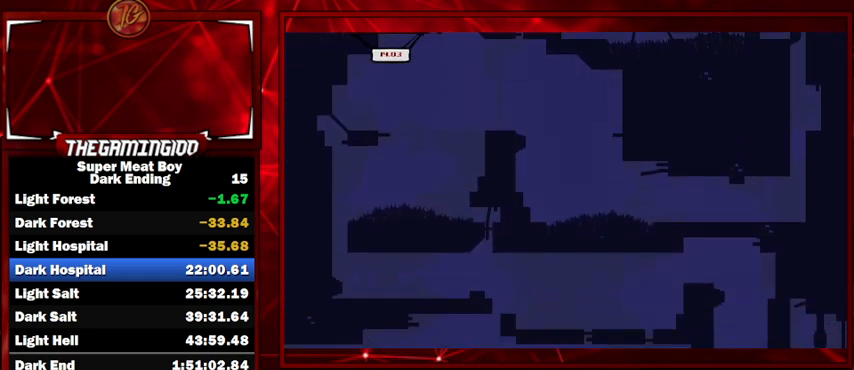
{"keys": ["right", "shift"], "events": [[133, "space", "down"], [267, "space", "up"], [400, "space", "down"], [500, "space", "up"]]}
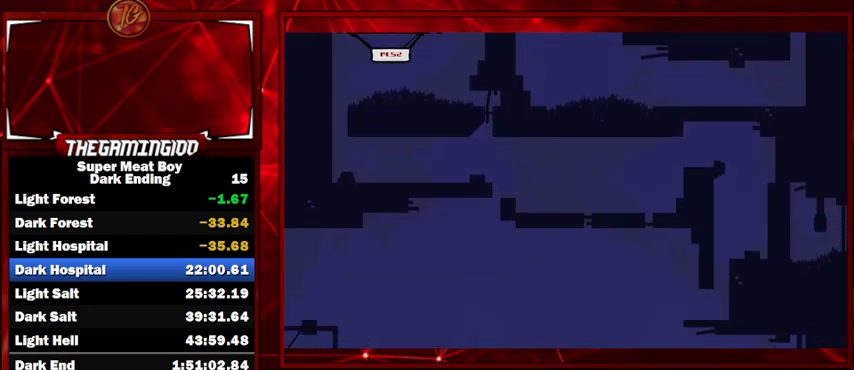
{"keys": ["p", "right", "shift"], "events": [[100, "space", "down"], [200, "space", "up"], [467, "p", "down"]]}
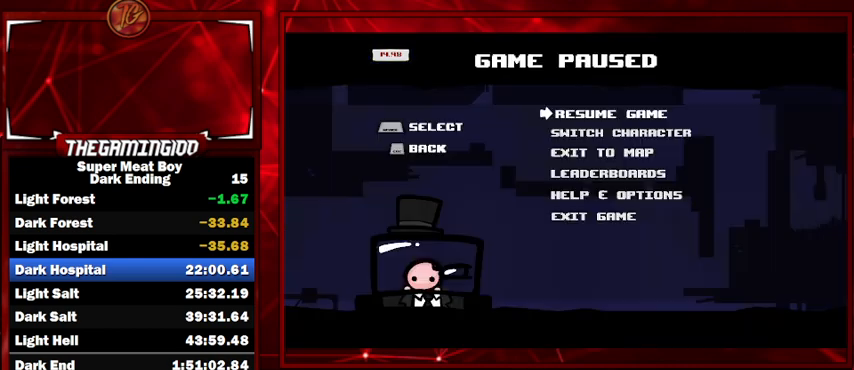
{"keys": ["right", "shift"], "events": [[100, "p", "up"], [400, "p", "down"], [433, "p", "up"]]}
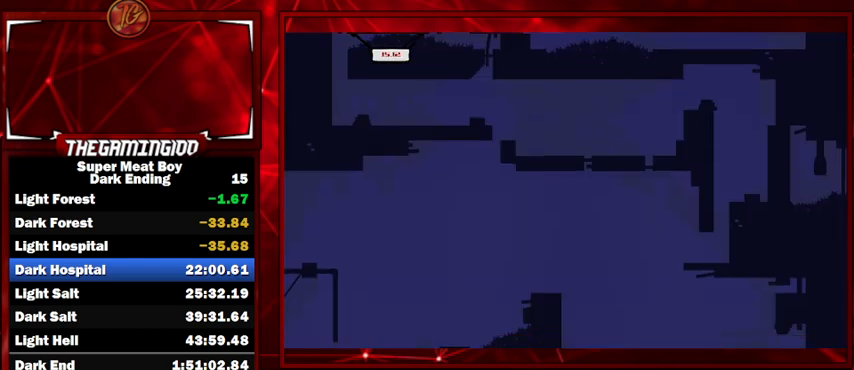
{"keys": ["right", "shift"], "events": [[33, "p", "down"], [133, "p", "up"], [467, "p", "down"], [500, "p", "up"]]}
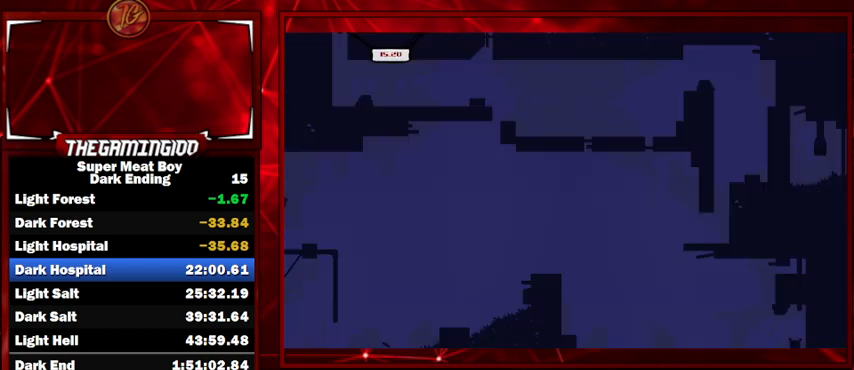
{"keys": ["right", "shift"], "events": [[100, "p", "down"], [133, "p", "up"]]}
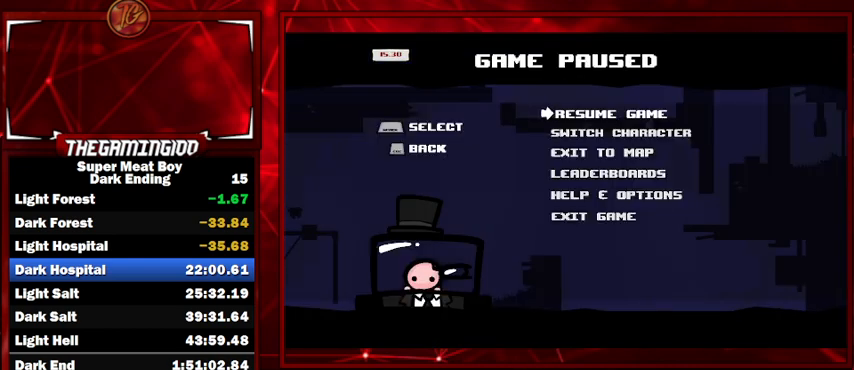
{"keys": ["right", "shift"], "events": []}
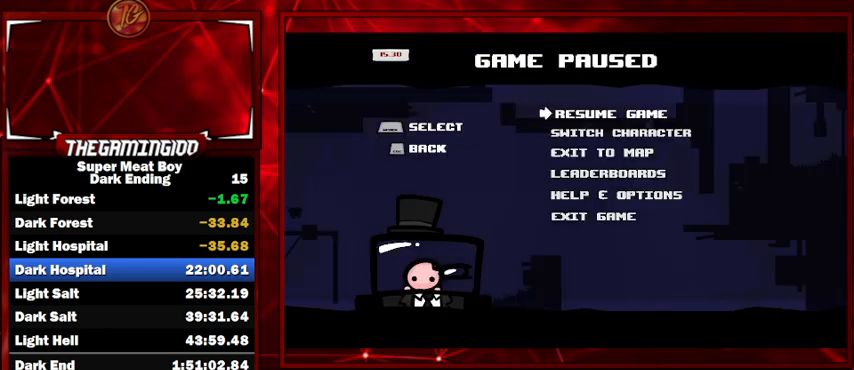
{"keys": ["shift"], "events": [[33, "right", "up"], [400, "p", "down"], [500, "p", "up"]]}
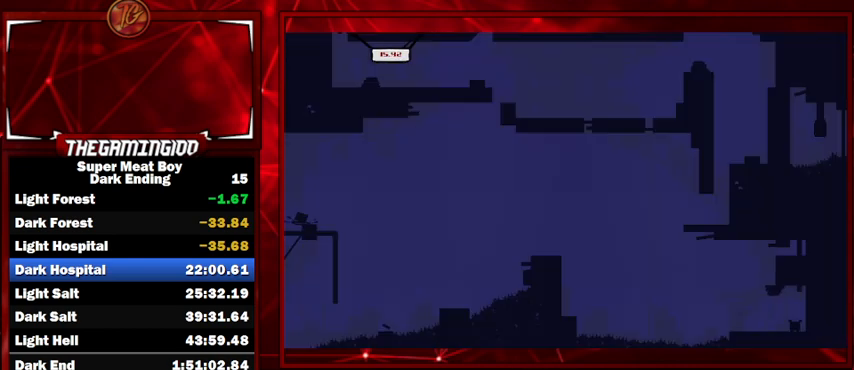
{"keys": ["shift"], "events": [[33, "p", "down"], [33, "right", "down"], [100, "right", "up"], [133, "p", "up"]]}
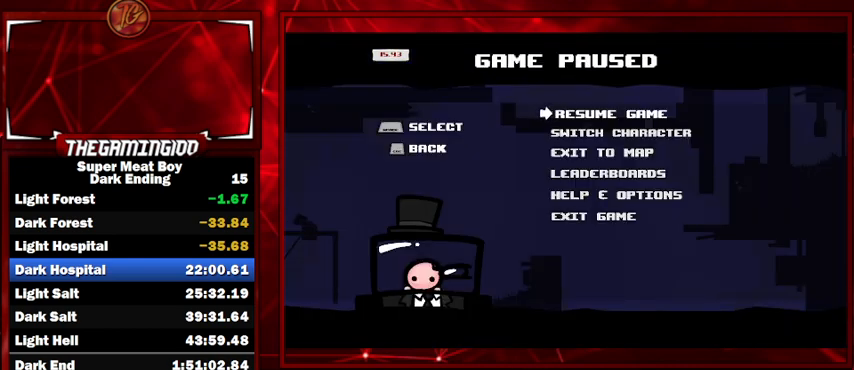
{"keys": ["shift"], "events": []}
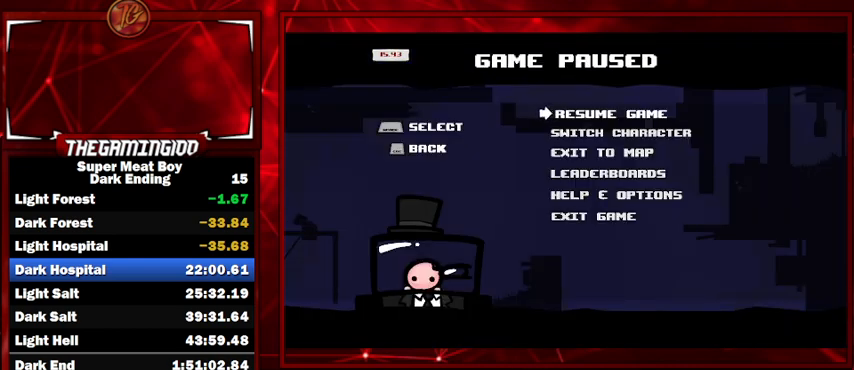
{"keys": ["right", "shift"], "events": [[33, "p", "down"], [133, "p", "up"], [500, "right", "down"]]}
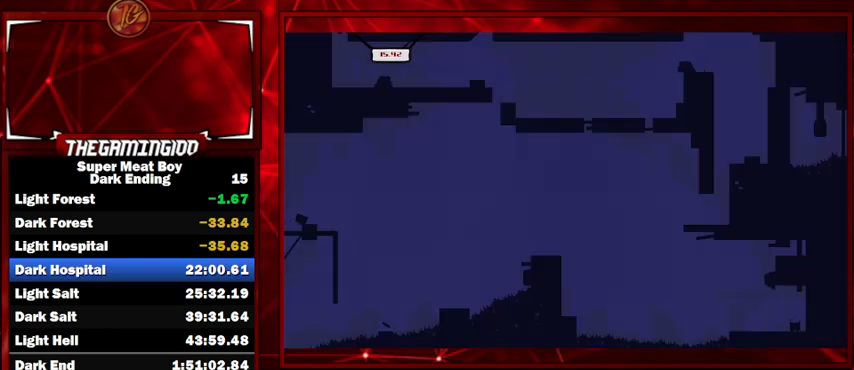
{"keys": ["right", "shift", "space"], "events": [[100, "space", "down"]]}
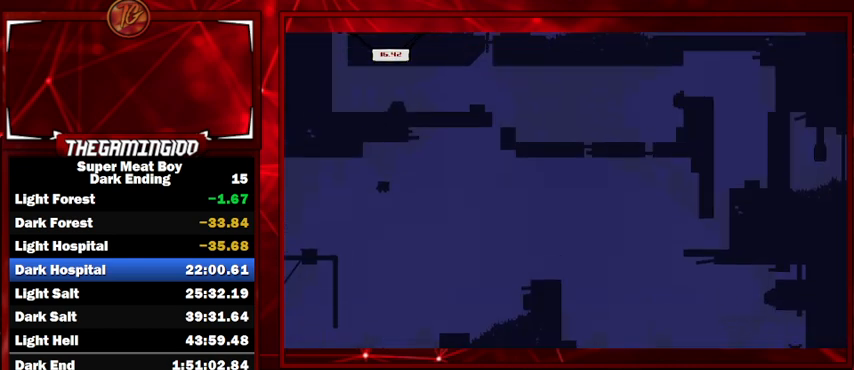
{"keys": ["shift"], "events": [[300, "space", "up"], [400, "right", "up"]]}
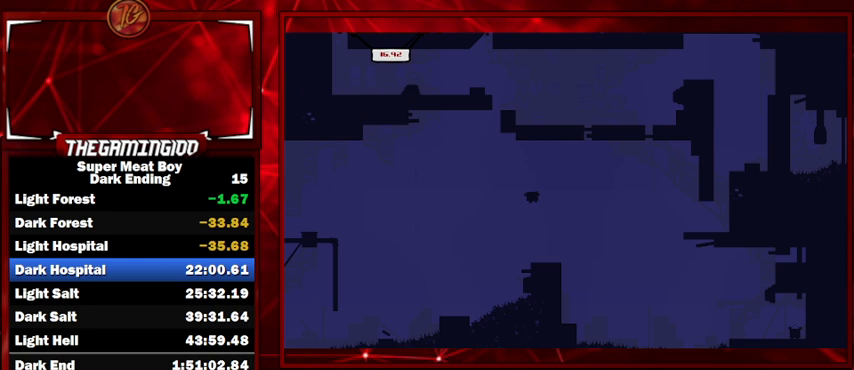
{"keys": ["left", "shift"], "events": [[33, "left", "down"], [267, "left", "up"], [500, "left", "down"]]}
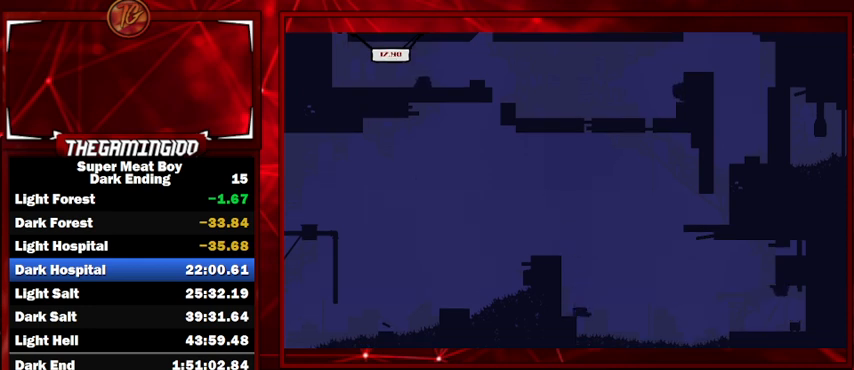
{"keys": ["left", "shift"], "events": []}
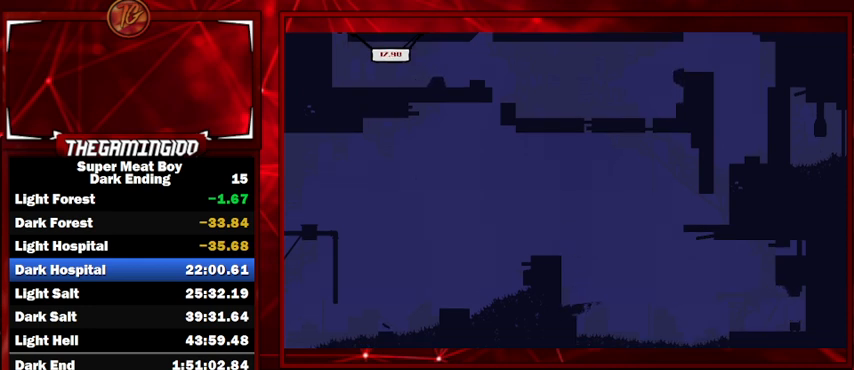
{"keys": ["shift"], "events": [[167, "left", "up"]]}
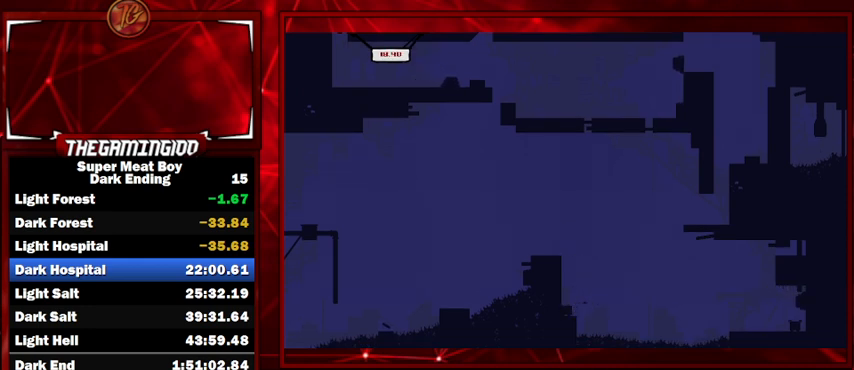
{"keys": ["shift"], "events": []}
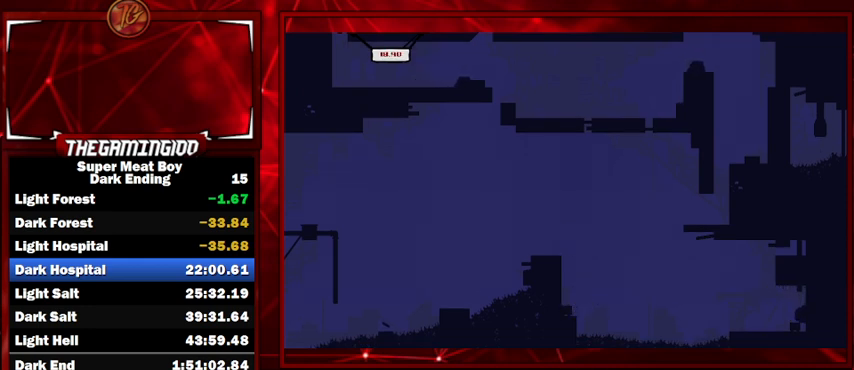
{"keys": ["shift"], "events": []}
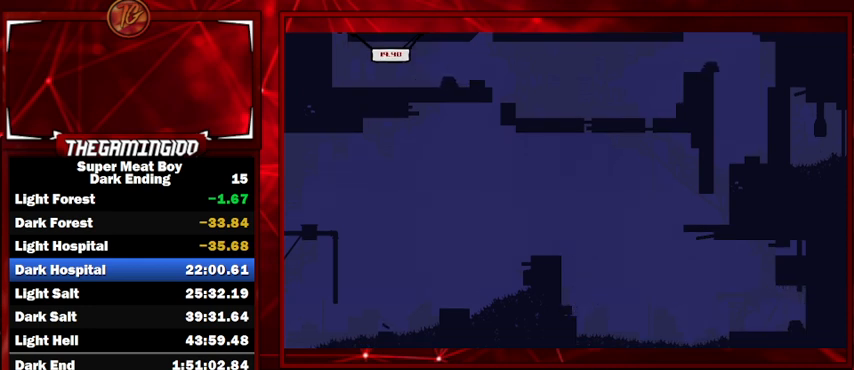
{"keys": ["shift"], "events": [[333, "left", "down"], [433, "left", "up"]]}
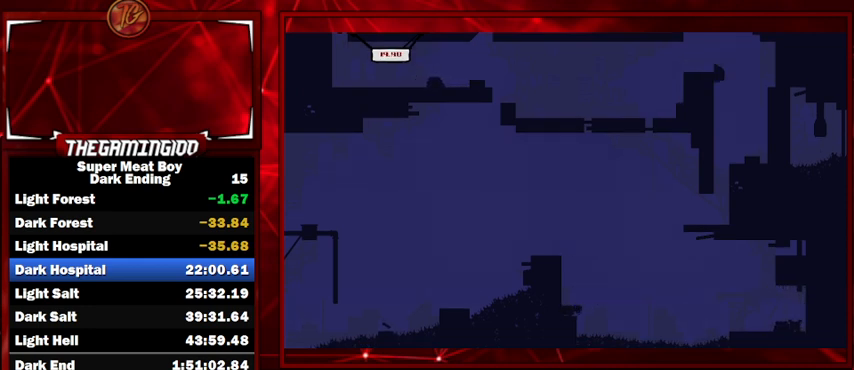
{"keys": ["left", "shift"], "events": [[33, "left", "down"], [133, "left", "up"], [267, "left", "down"], [367, "left", "up"], [500, "left", "down"]]}
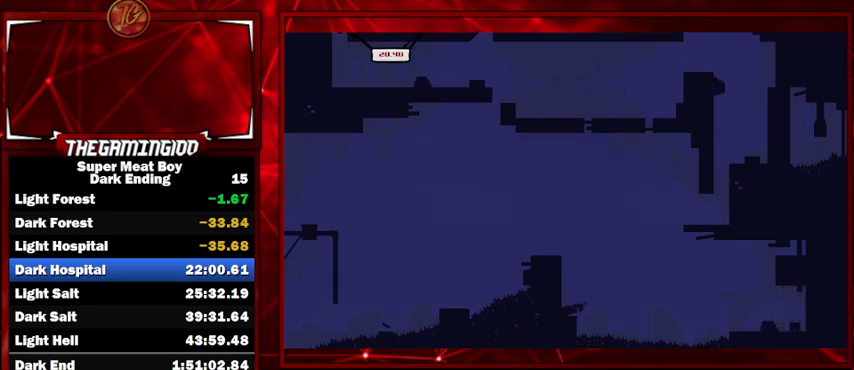
{"keys": ["left", "shift"], "events": [[100, "left", "up"], [200, "left", "down"], [333, "left", "up"], [467, "left", "down"]]}
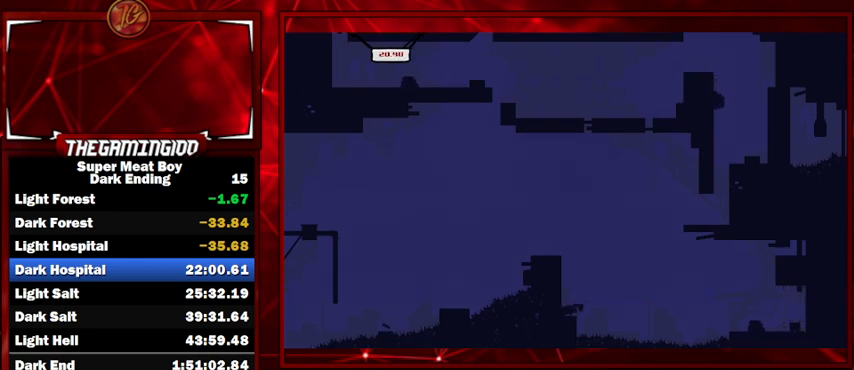
{"keys": ["left", "shift"], "events": [[67, "left", "up"], [233, "left", "down"]]}
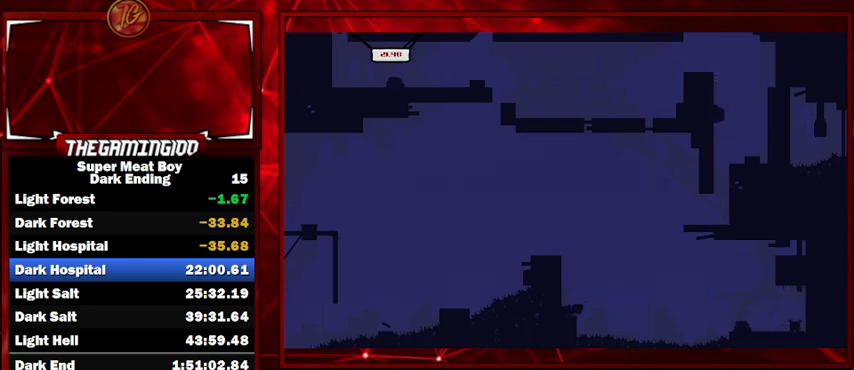
{"keys": ["right", "shift"], "events": [[67, "space", "down"], [167, "right", "down"], [167, "space", "up"], [233, "left", "up"], [267, "space", "down"], [500, "space", "up"]]}
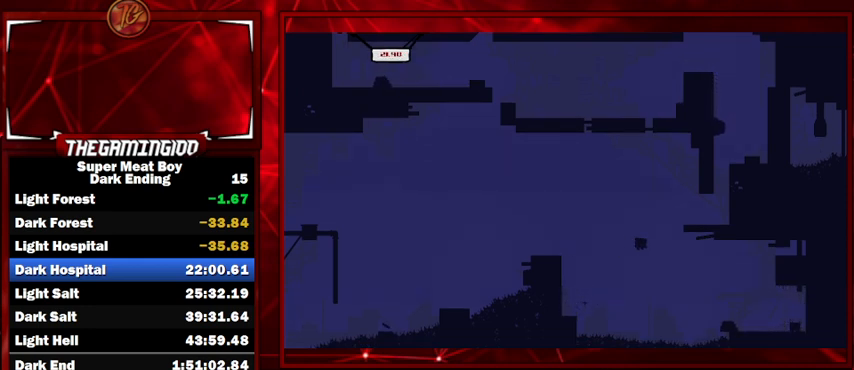
{"keys": ["shift"], "events": [[500, "right", "up"]]}